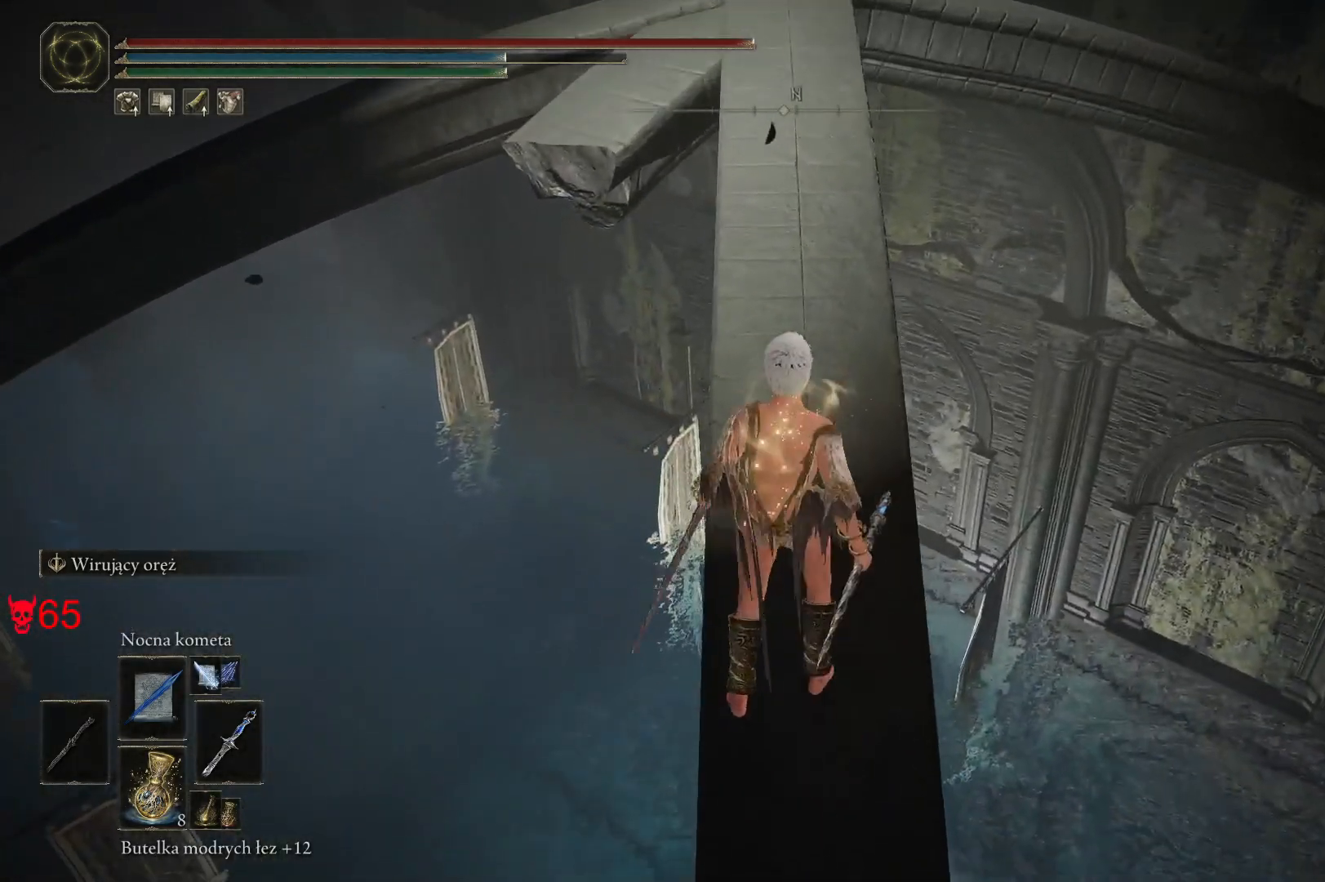
Gameplay with keyboard and mouse; each line is a JSON object with the keys and mouse buttons held at the frame after it. "events" lists presses ("down") and releases ("up") of "a", "ctrl", "d", "e", "q", "s", "shift", "space", "w", "mouse_left", "mouse_wheel", "mouse_right", "mouse_mb4" and "mouse_mb5" between this image and that frame as [ms after this image, input, new state], when the widget could be followed in between. "mouse_left", "mouse_wheel", "mouse_right", "mouse_mb4", "mouse_mb5" = the "left", "wheel", "right", "mb4", "mb5" buttons of the "mouse" list. No other keys are recorded. "wheel" means that the mouse wheel is clicked or scrolled. Mouse movement is not recorded.
{"keys": ["w"], "mouse": [], "events": []}
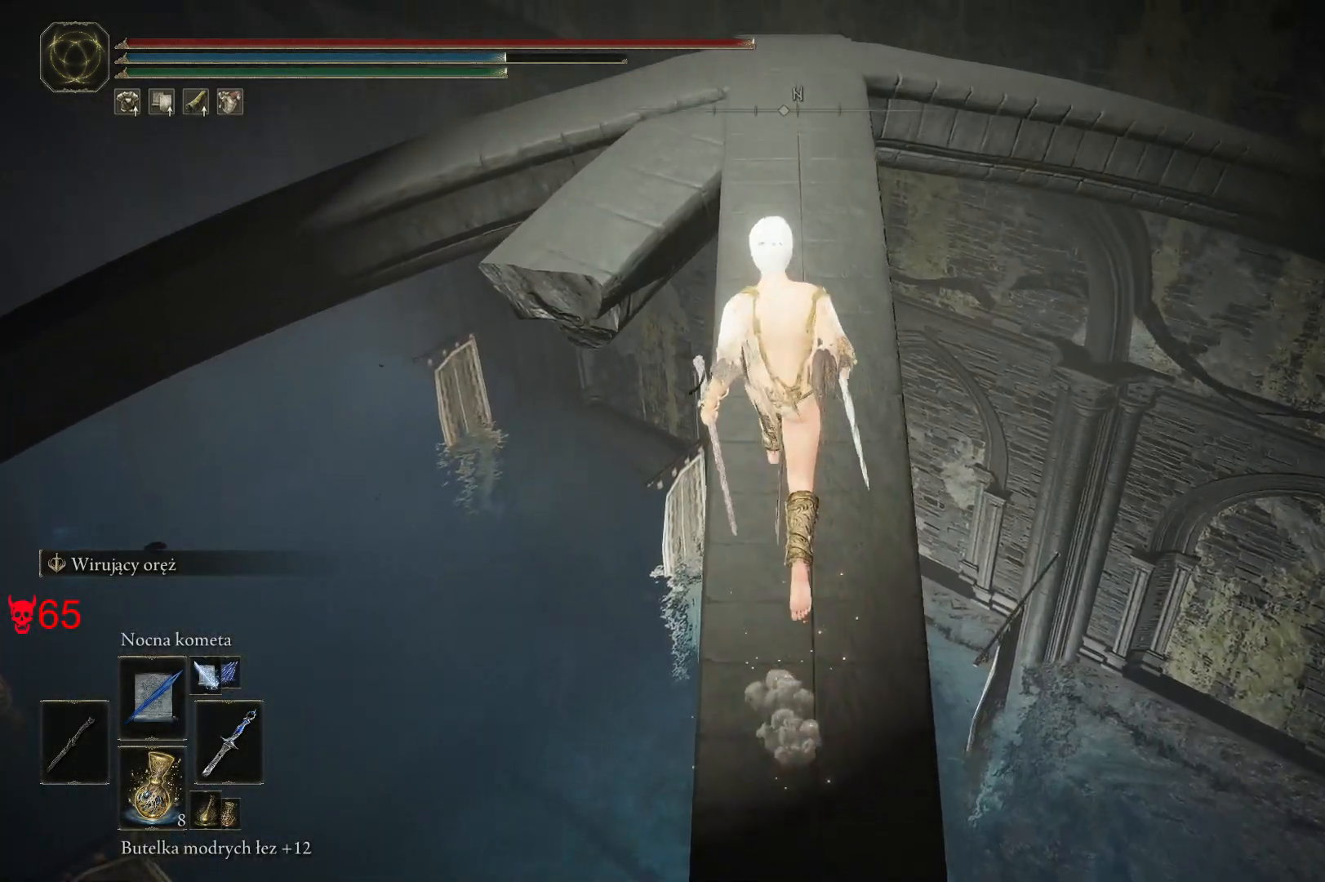
{"keys": ["w"], "mouse": [], "events": []}
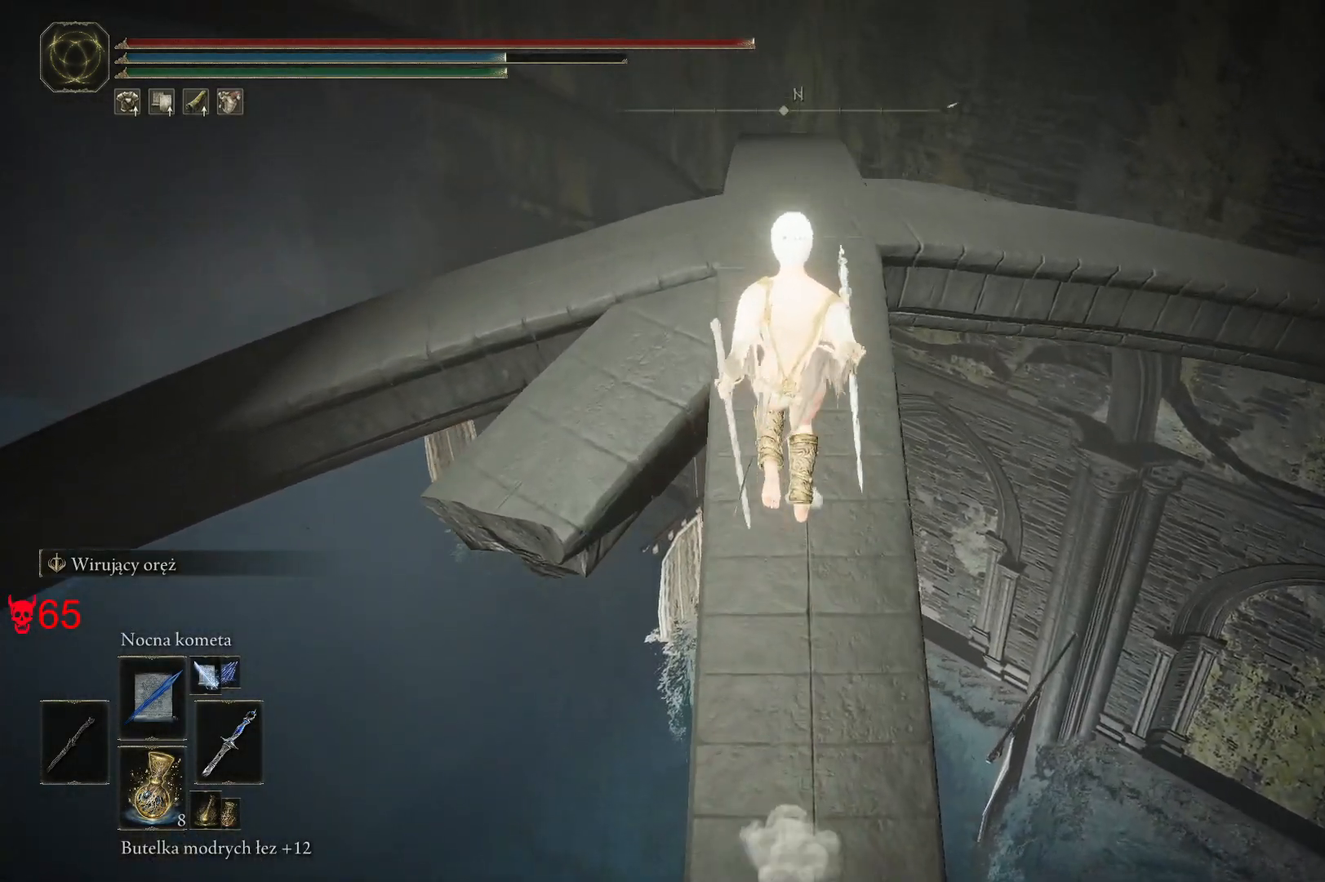
{"keys": ["w"], "mouse": [], "events": []}
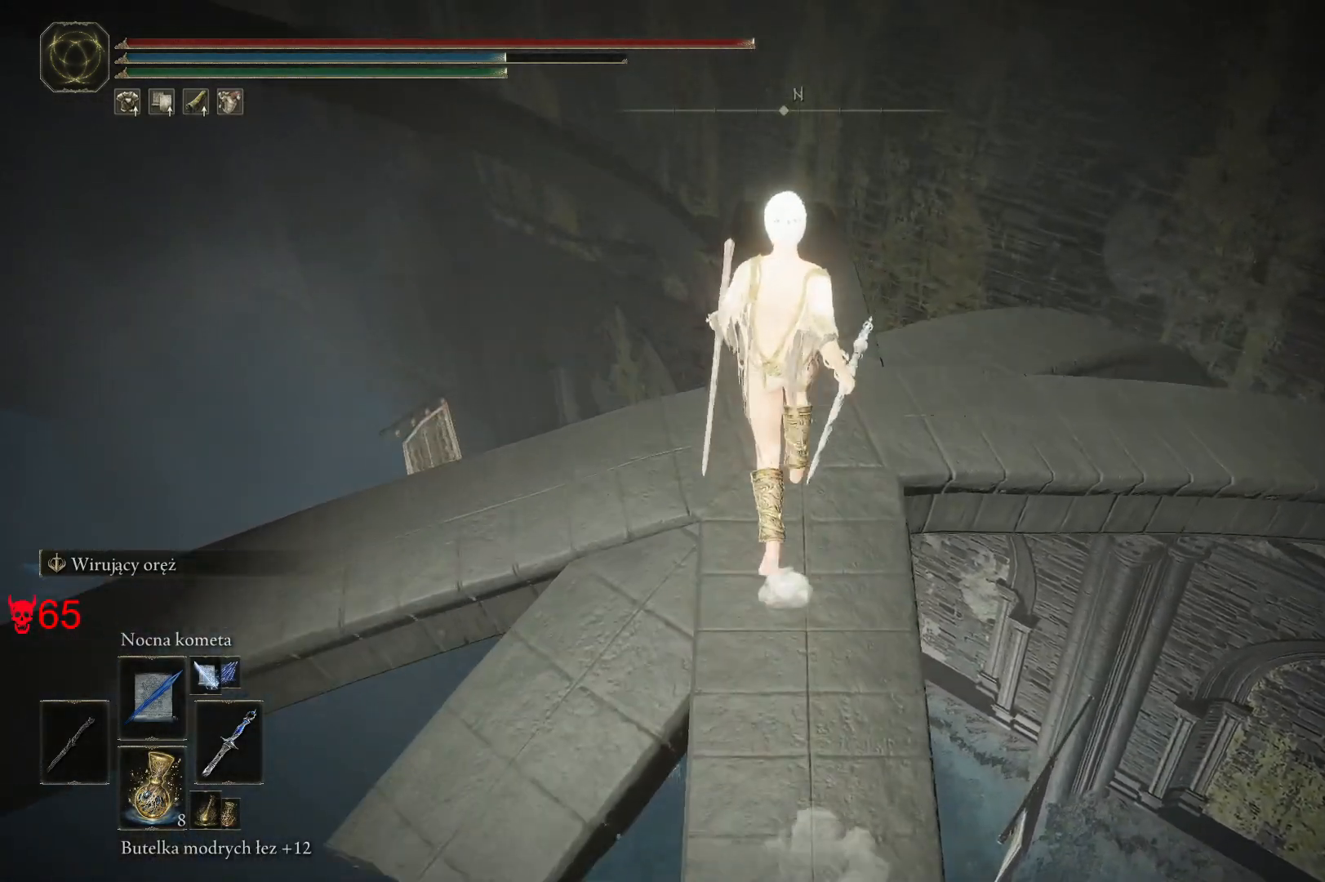
{"keys": [], "mouse": [], "events": [[50, "w", "up"]]}
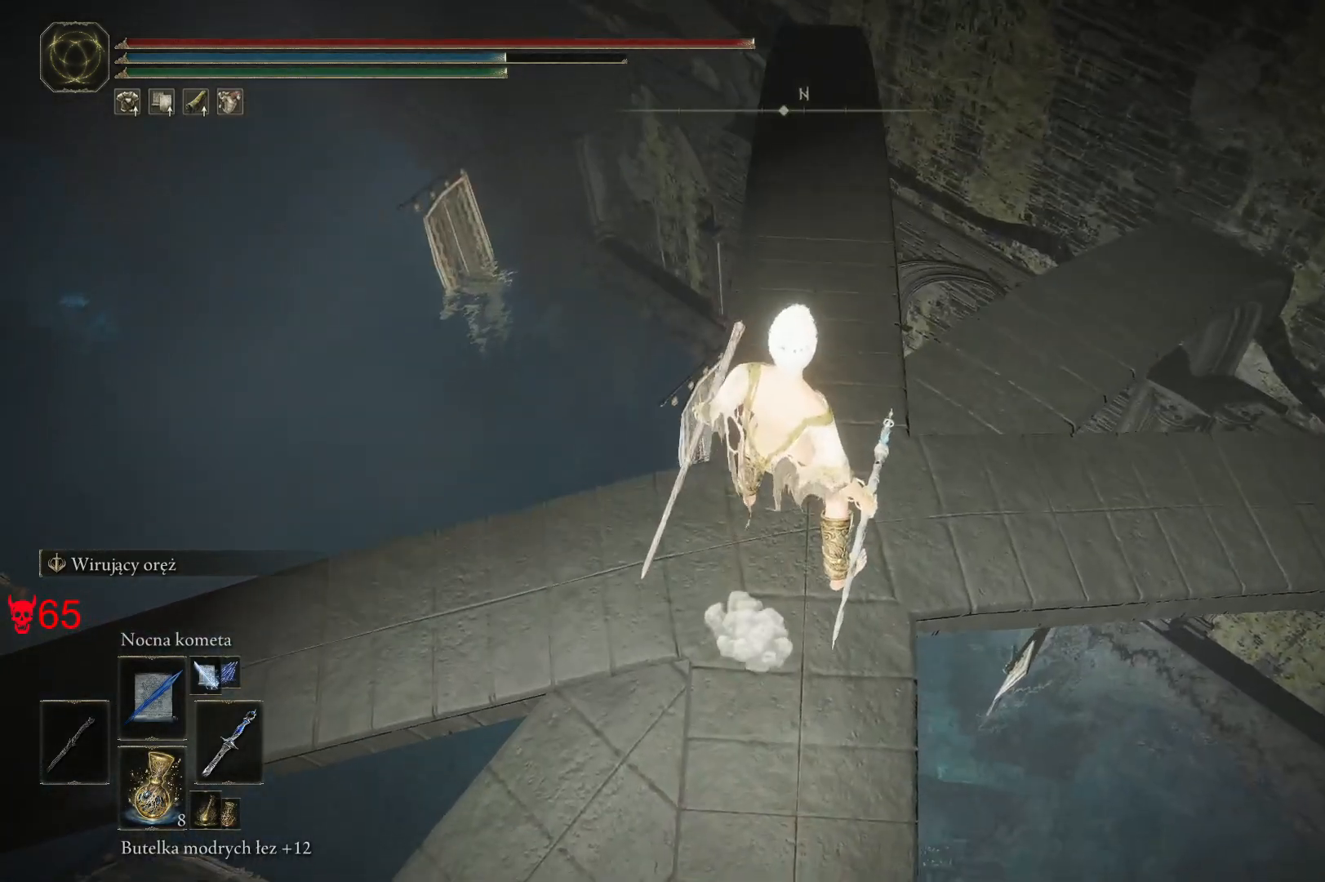
{"keys": [], "mouse": [], "events": []}
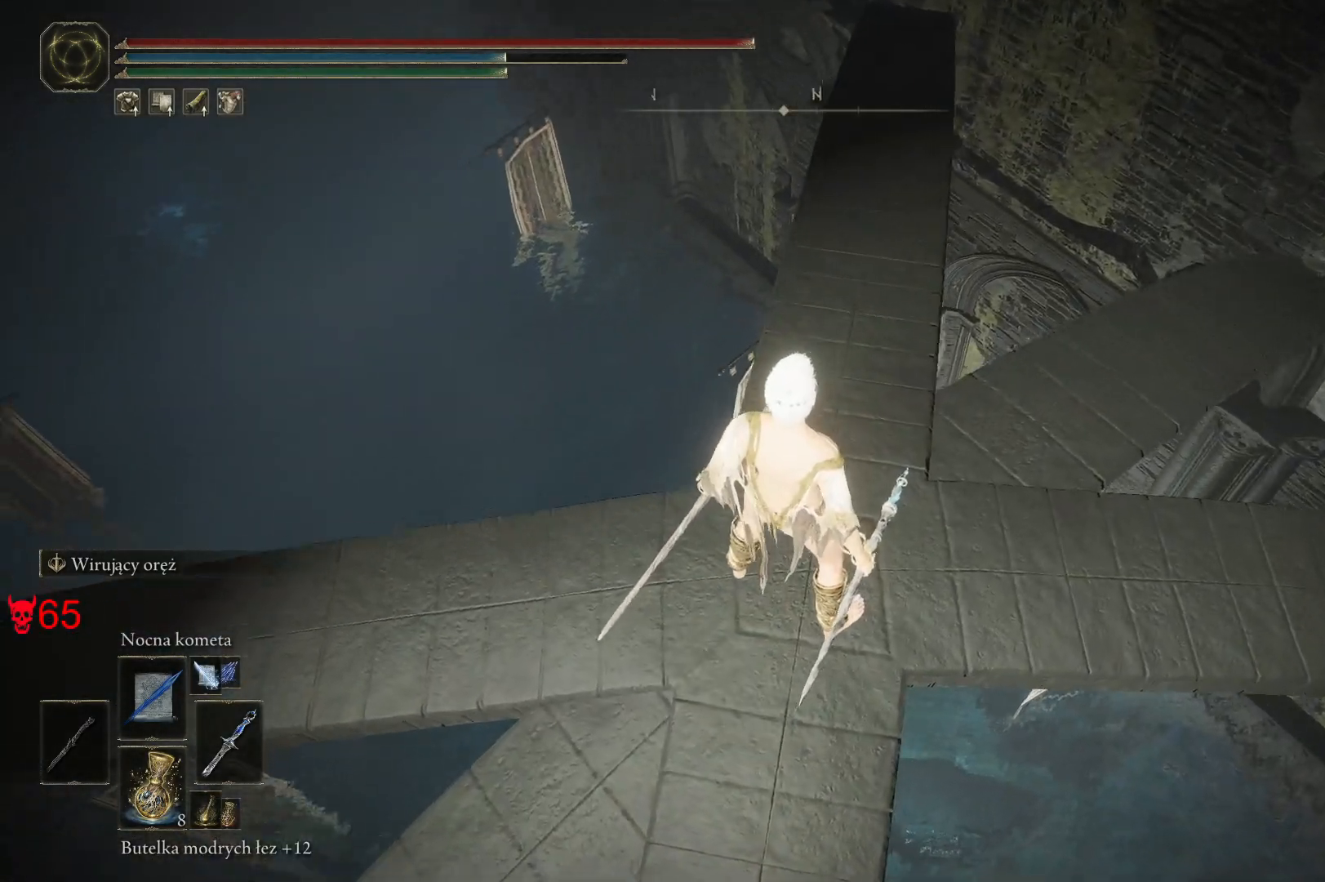
{"keys": [], "mouse": [], "events": []}
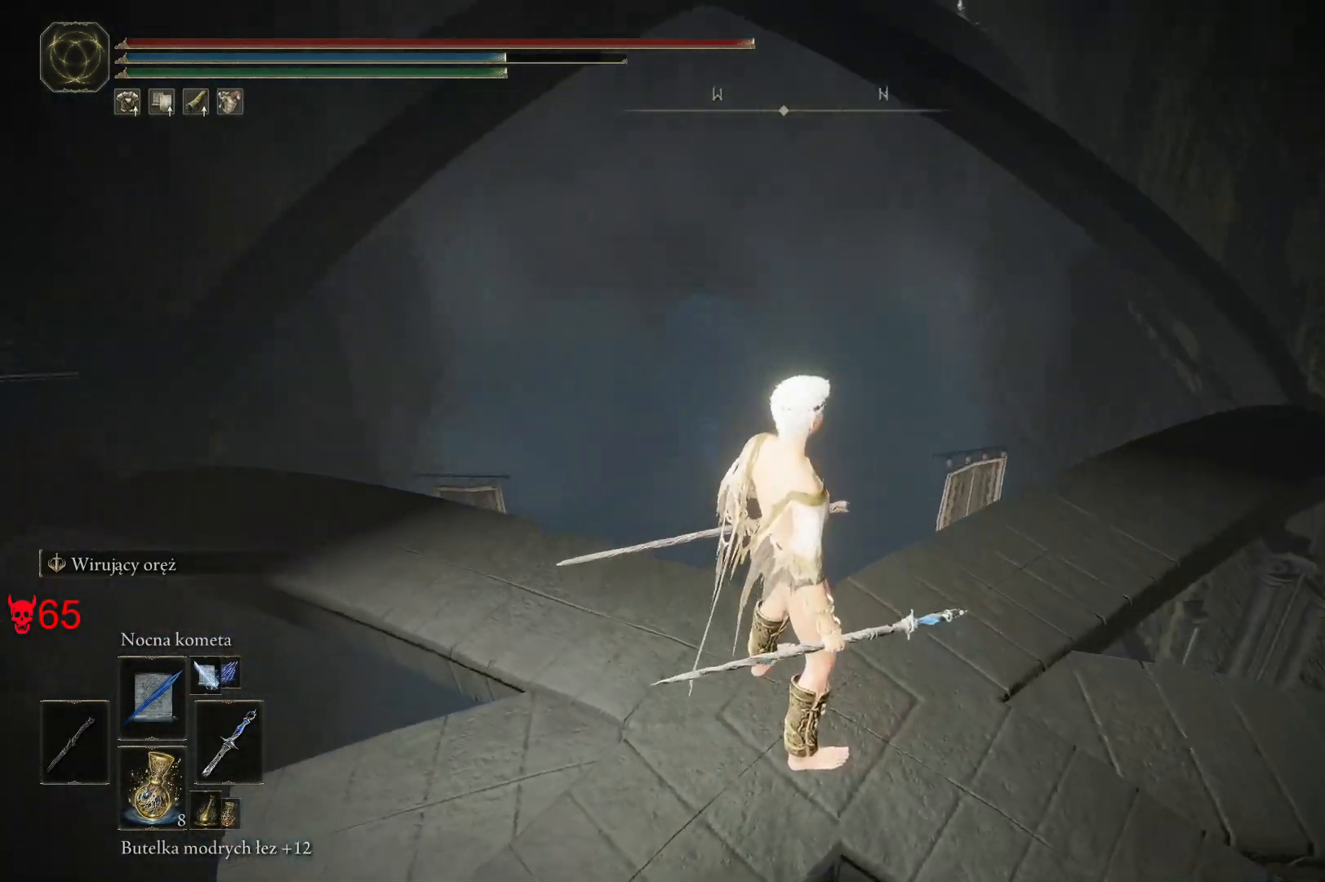
{"keys": [], "mouse": [], "events": []}
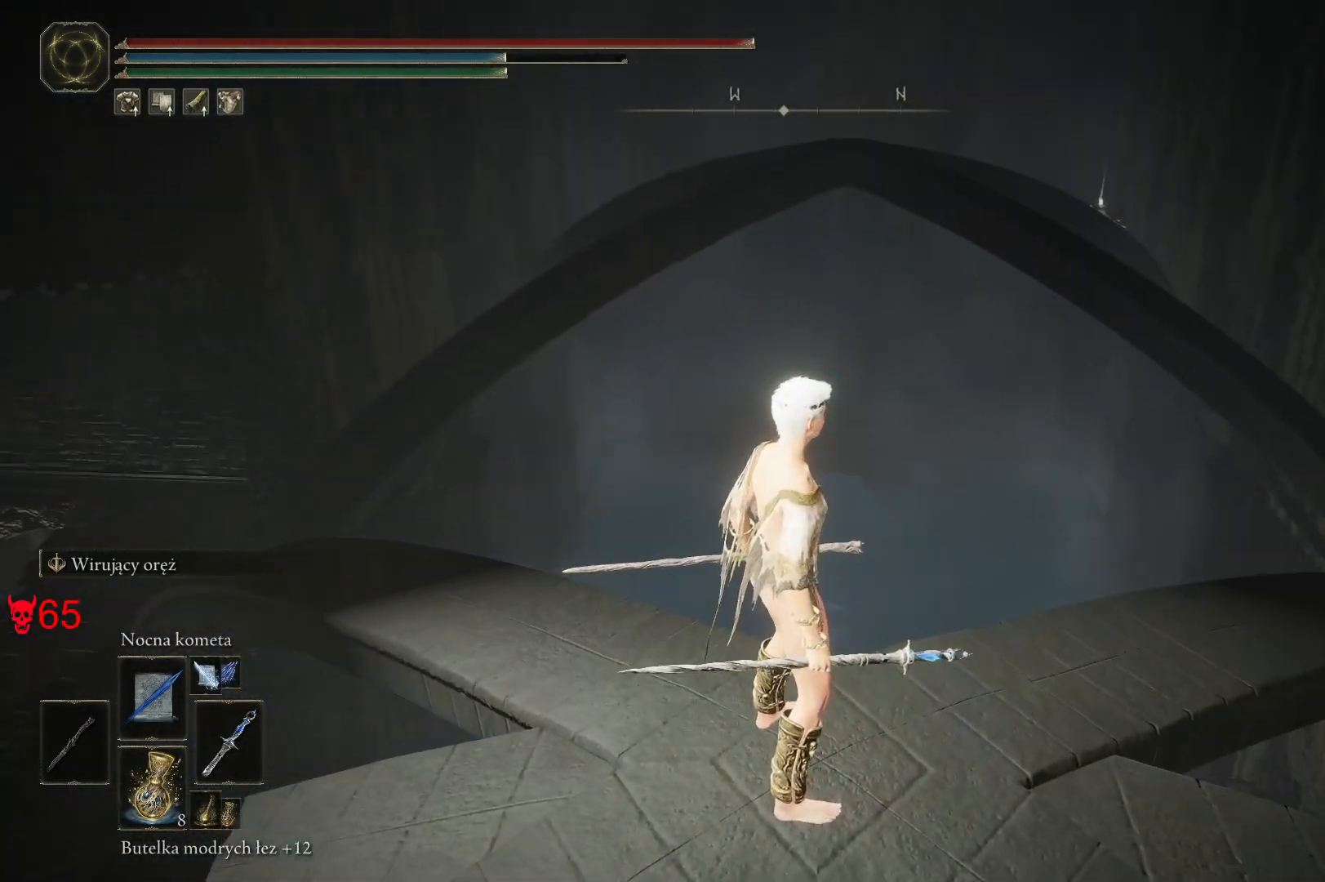
{"keys": [], "mouse": [], "events": []}
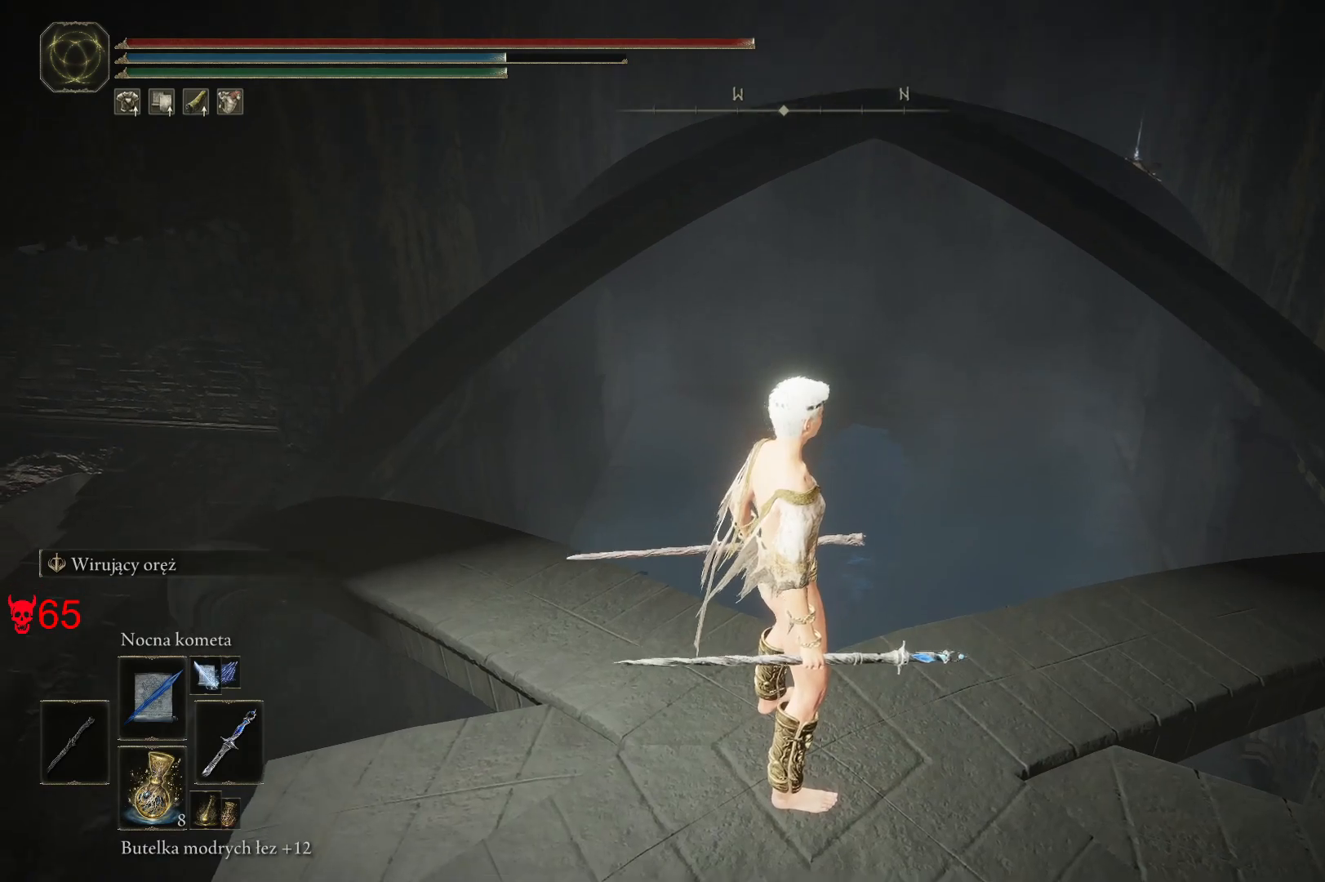
{"keys": [], "mouse": [], "events": []}
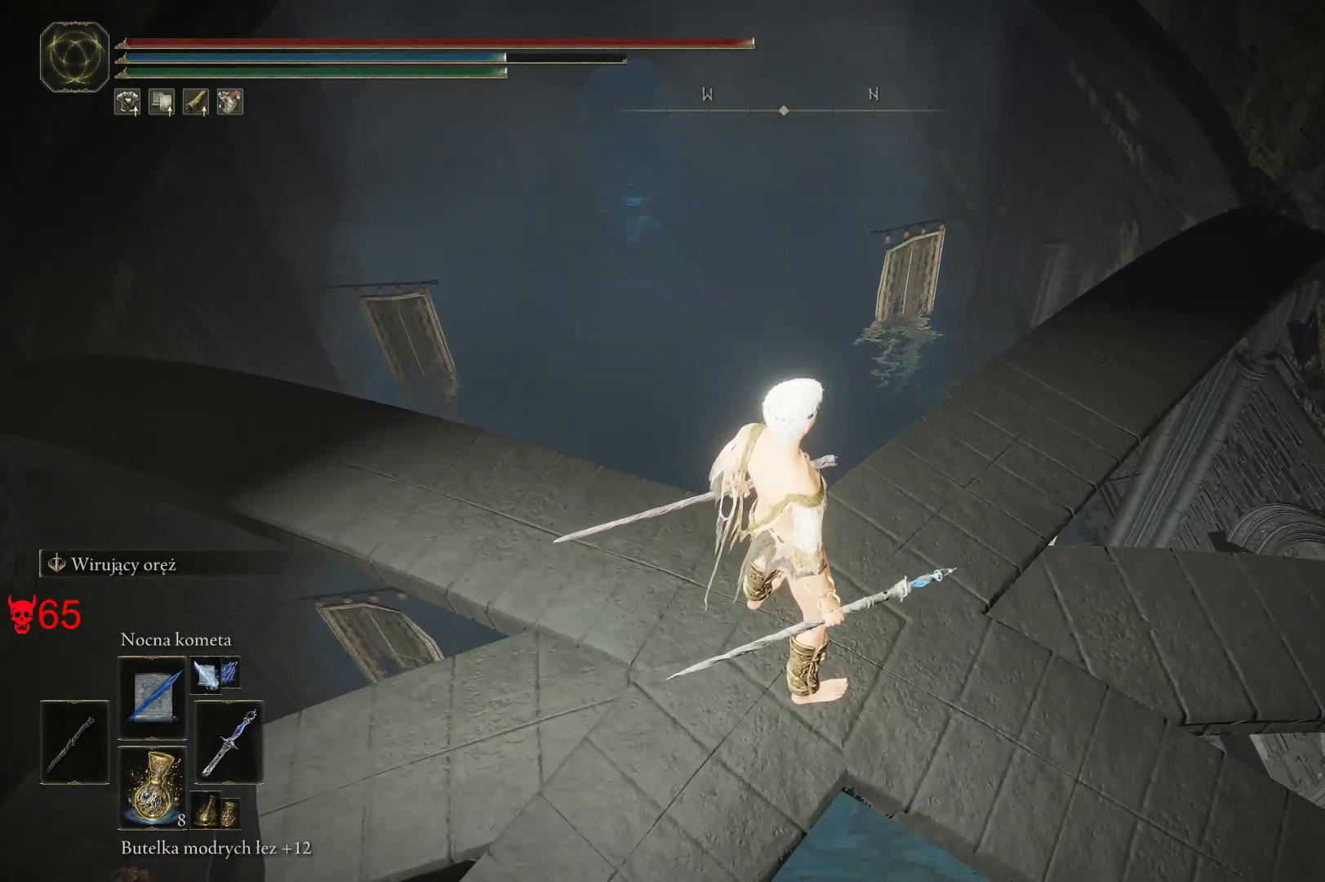
{"keys": [], "mouse": [], "events": []}
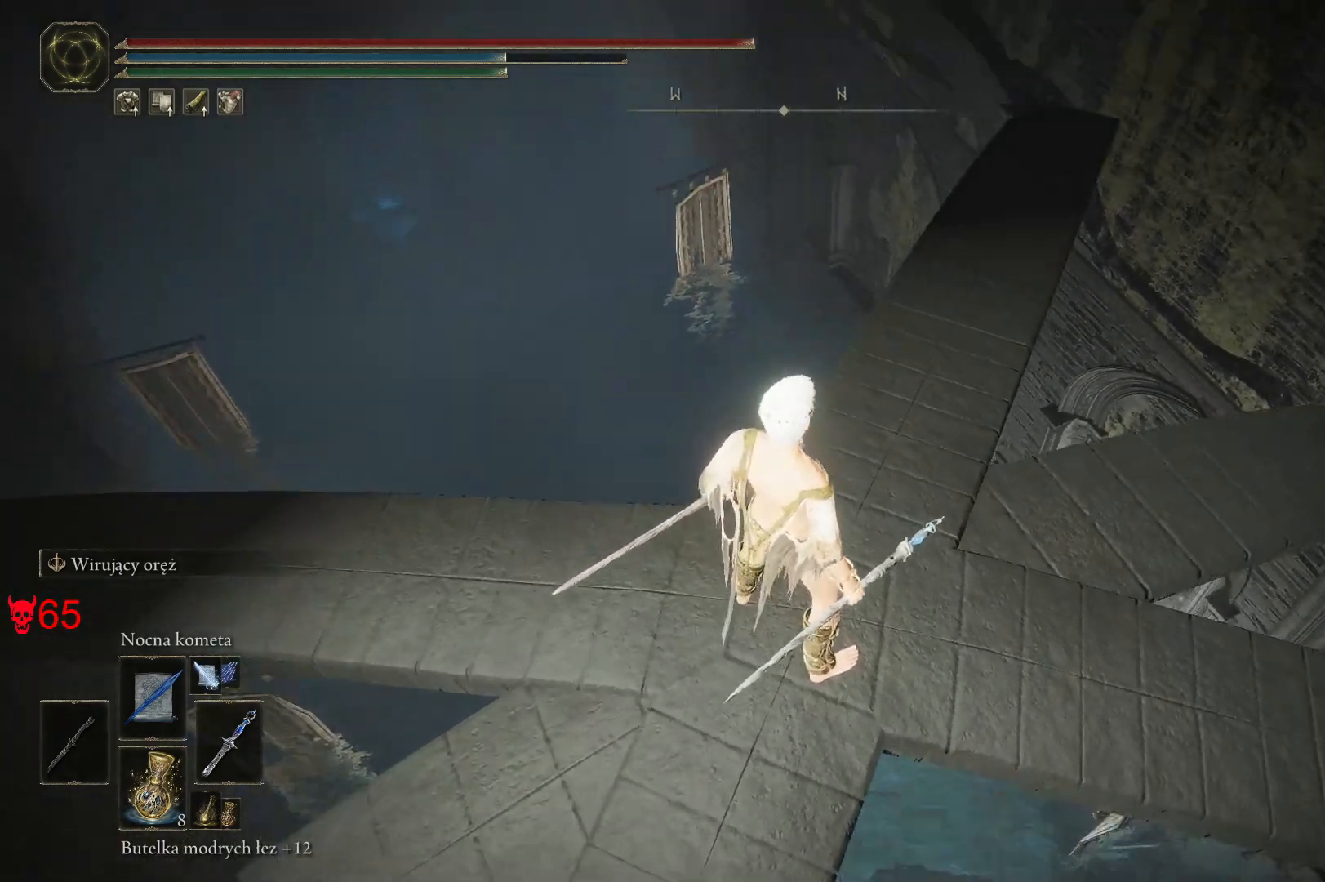
{"keys": [], "mouse": [], "events": []}
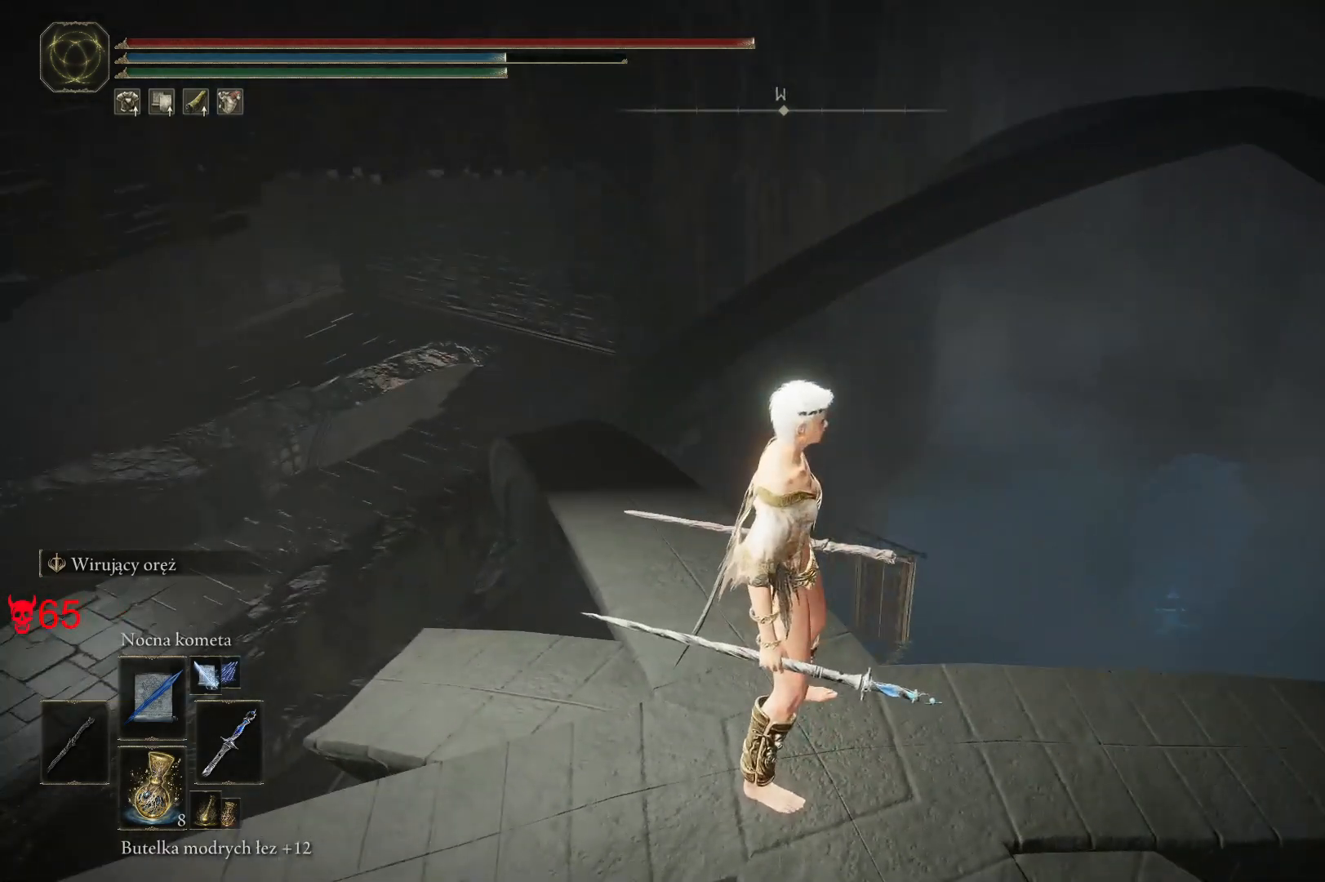
{"keys": [], "mouse": [], "events": []}
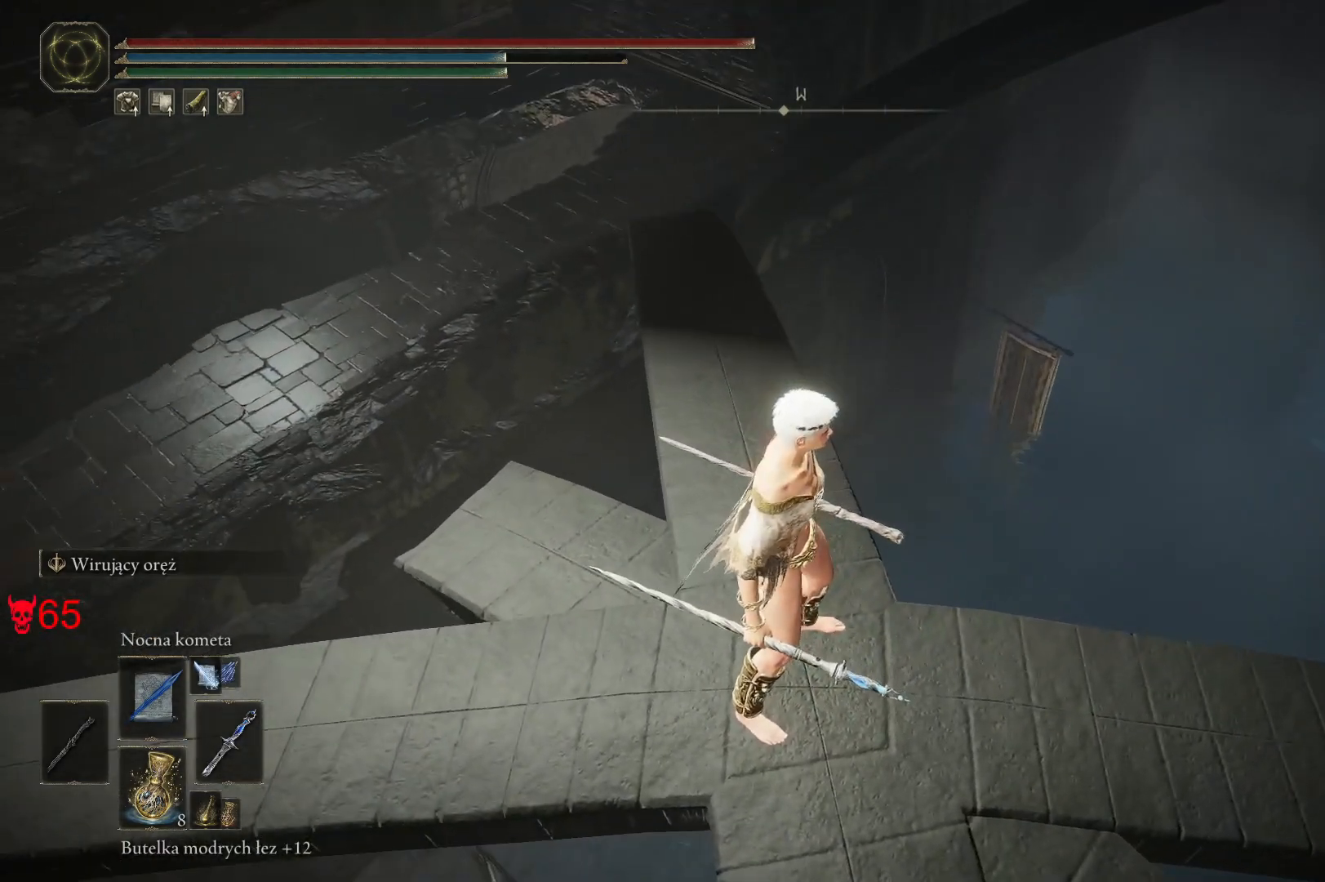
{"keys": ["w"], "mouse": [], "events": [[17, "w", "down"]]}
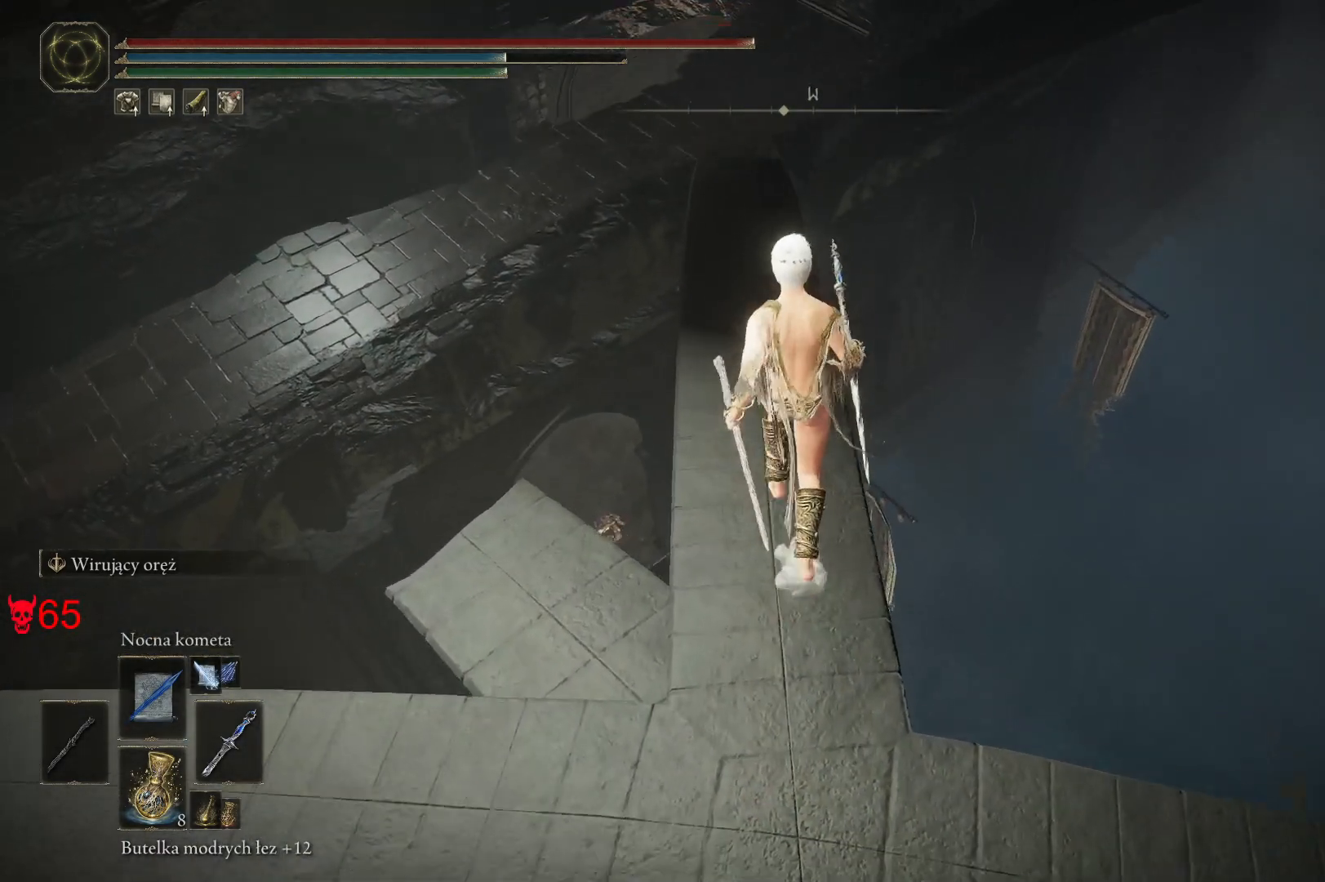
{"keys": ["w"], "mouse": [], "events": []}
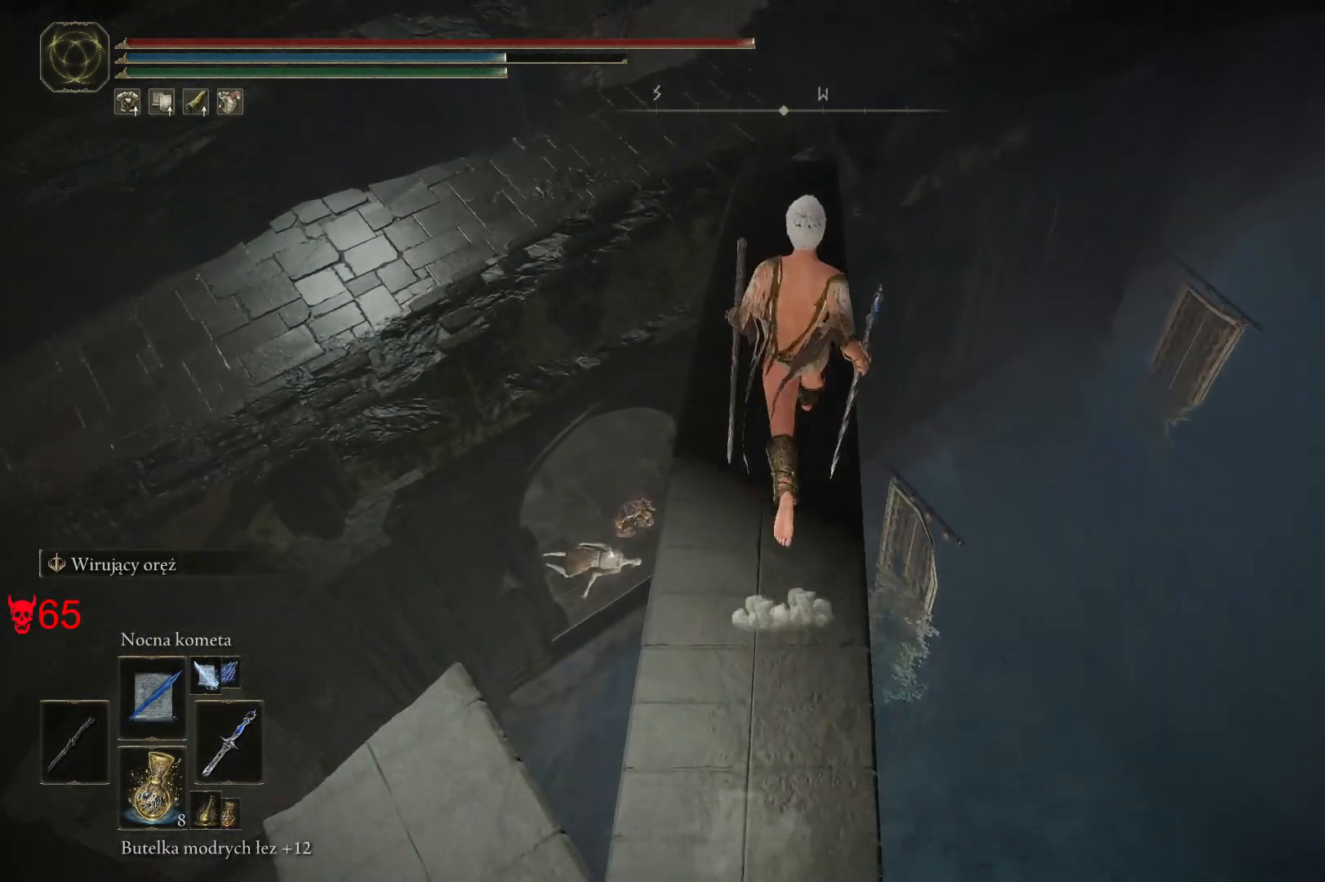
{"keys": ["w"], "mouse": [], "events": []}
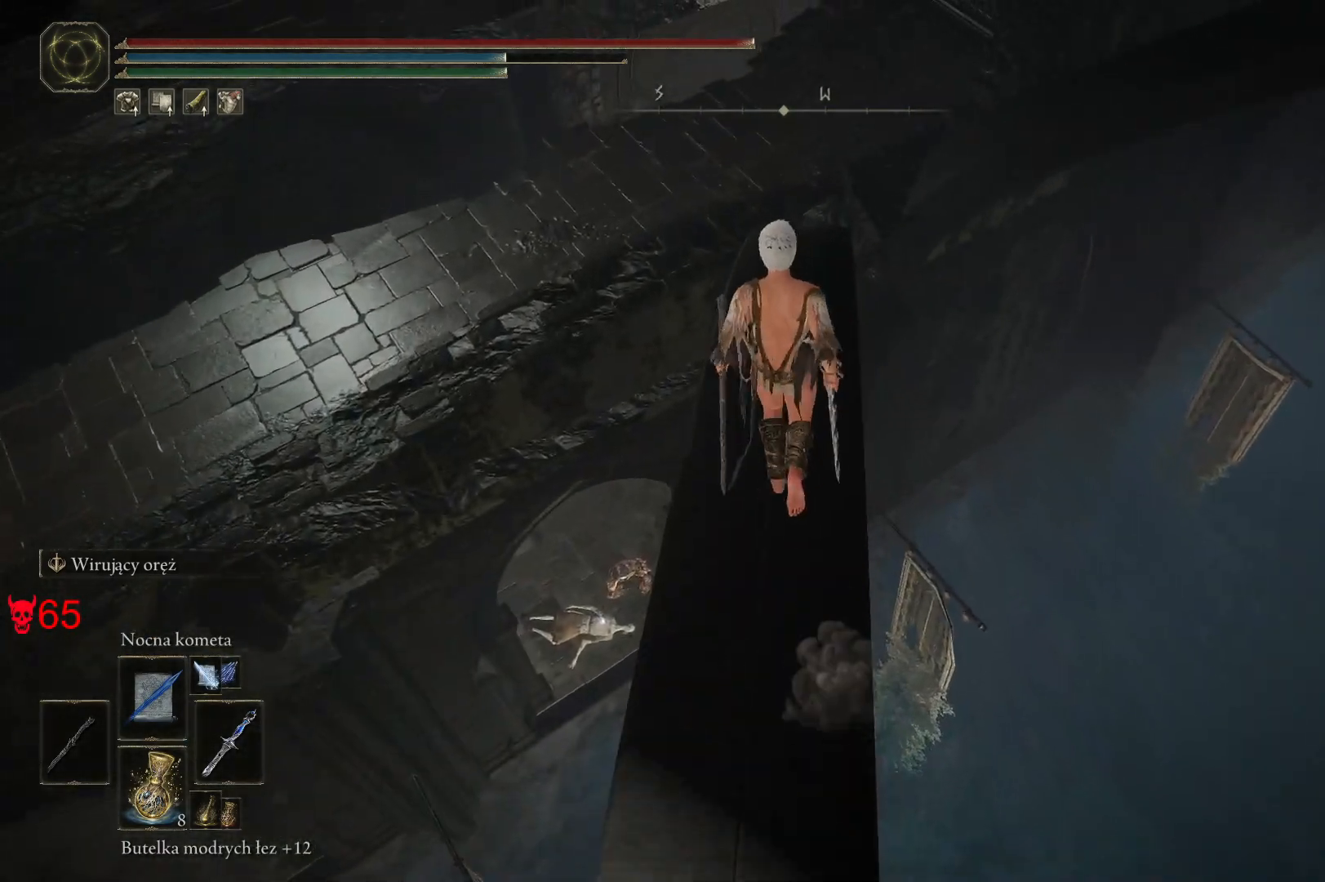
{"keys": ["w"], "mouse": [], "events": []}
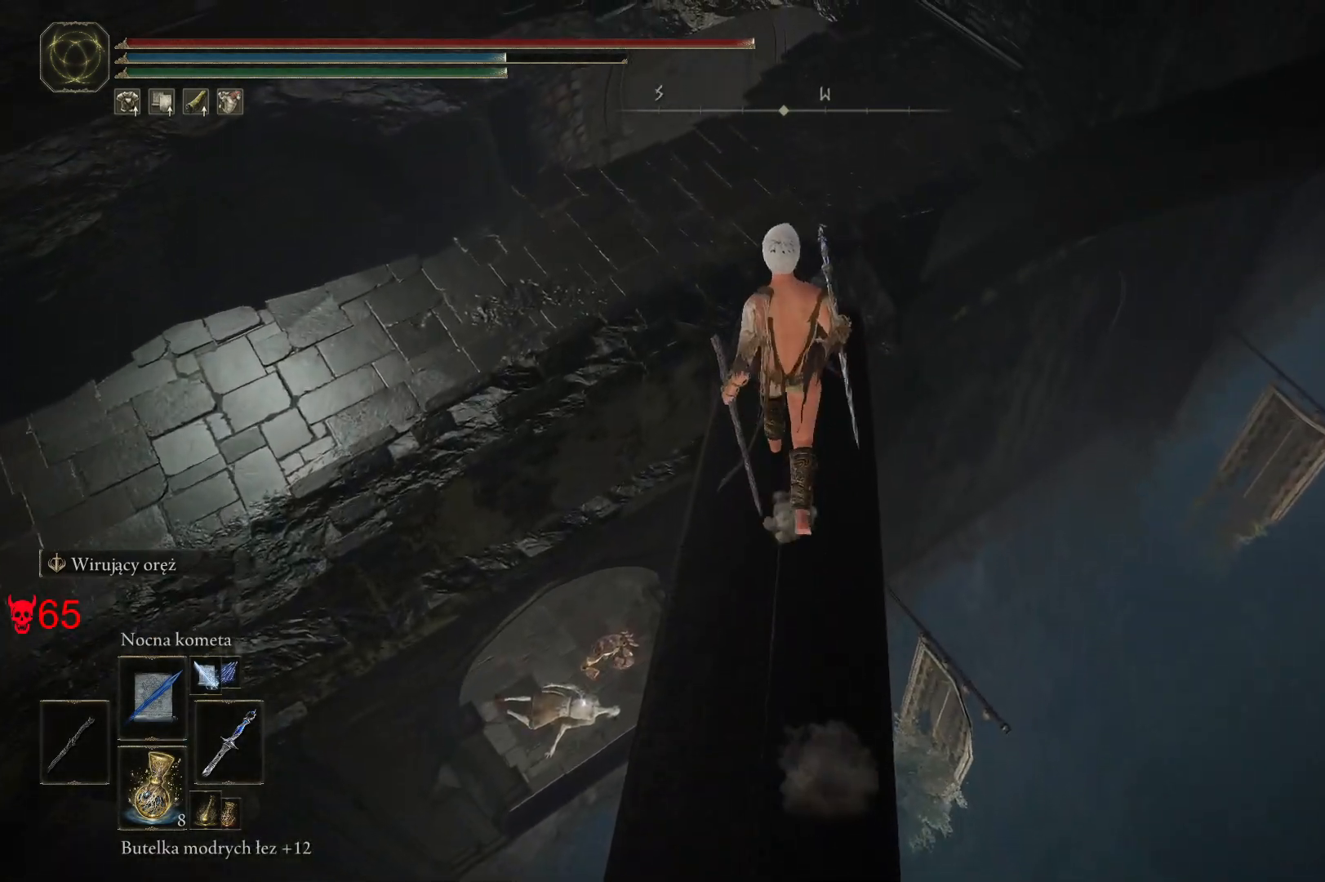
{"keys": ["w"], "mouse": [], "events": []}
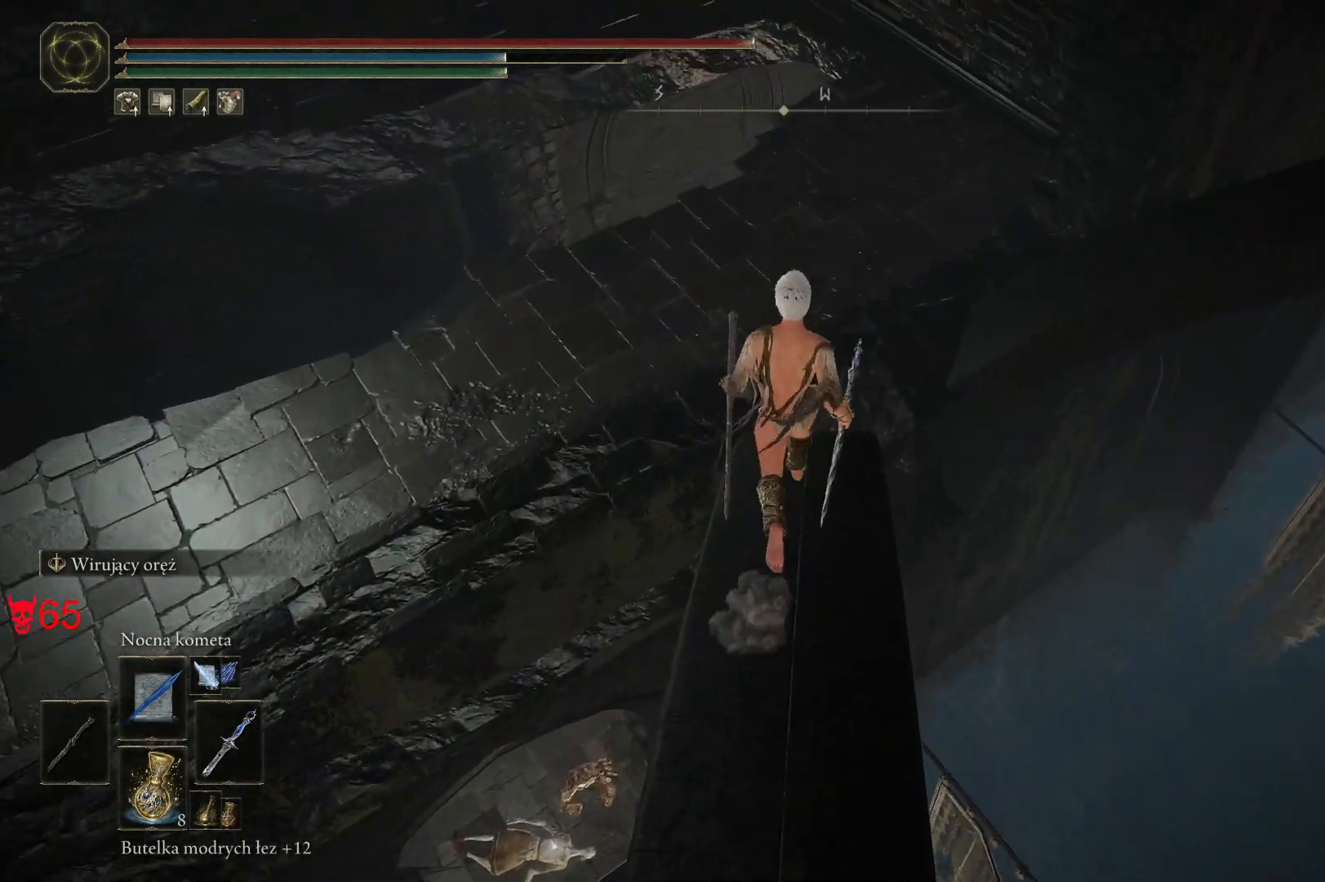
{"keys": ["w"], "mouse": [], "events": []}
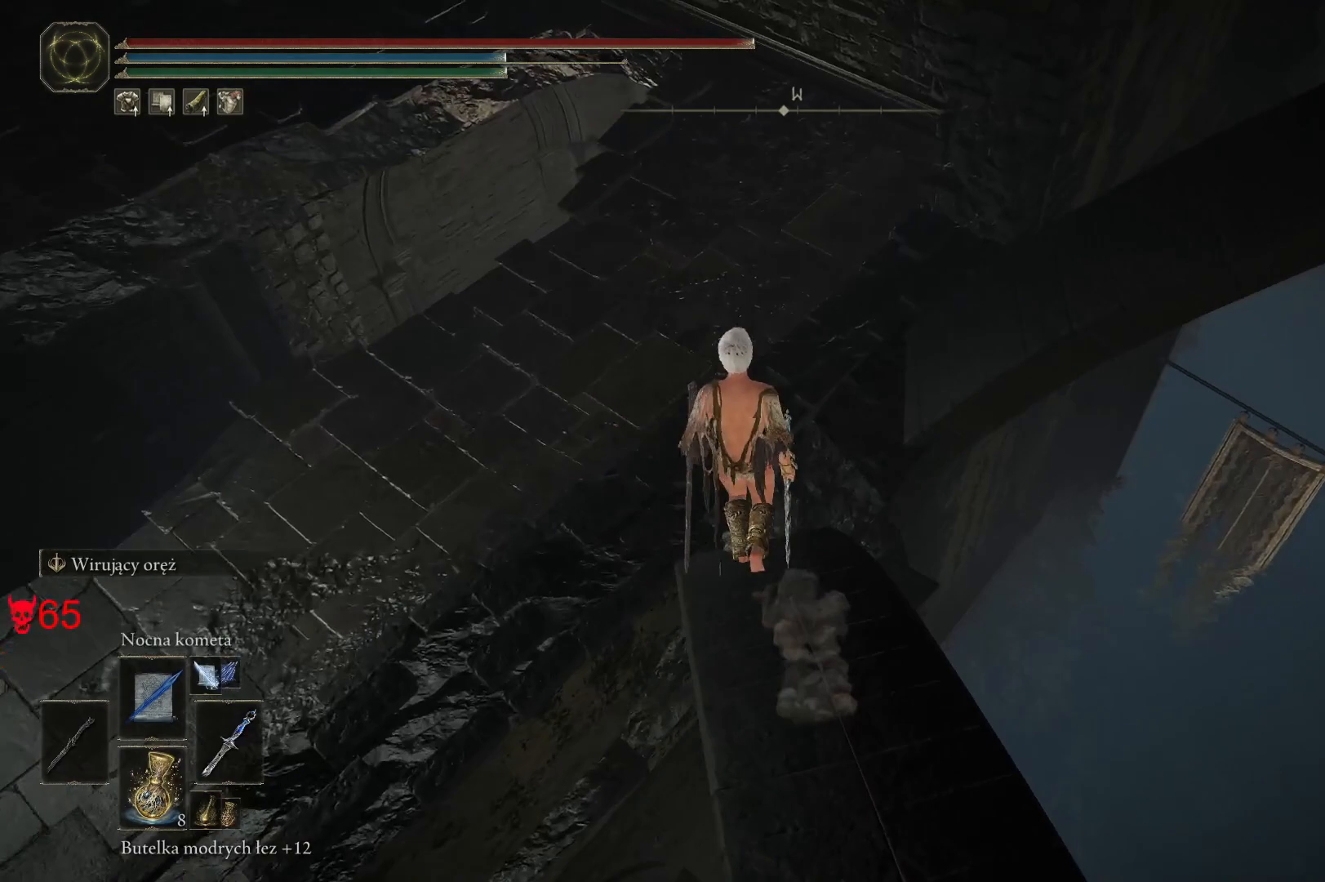
{"keys": ["a"], "mouse": [], "events": [[133, "a", "down"], [400, "w", "up"]]}
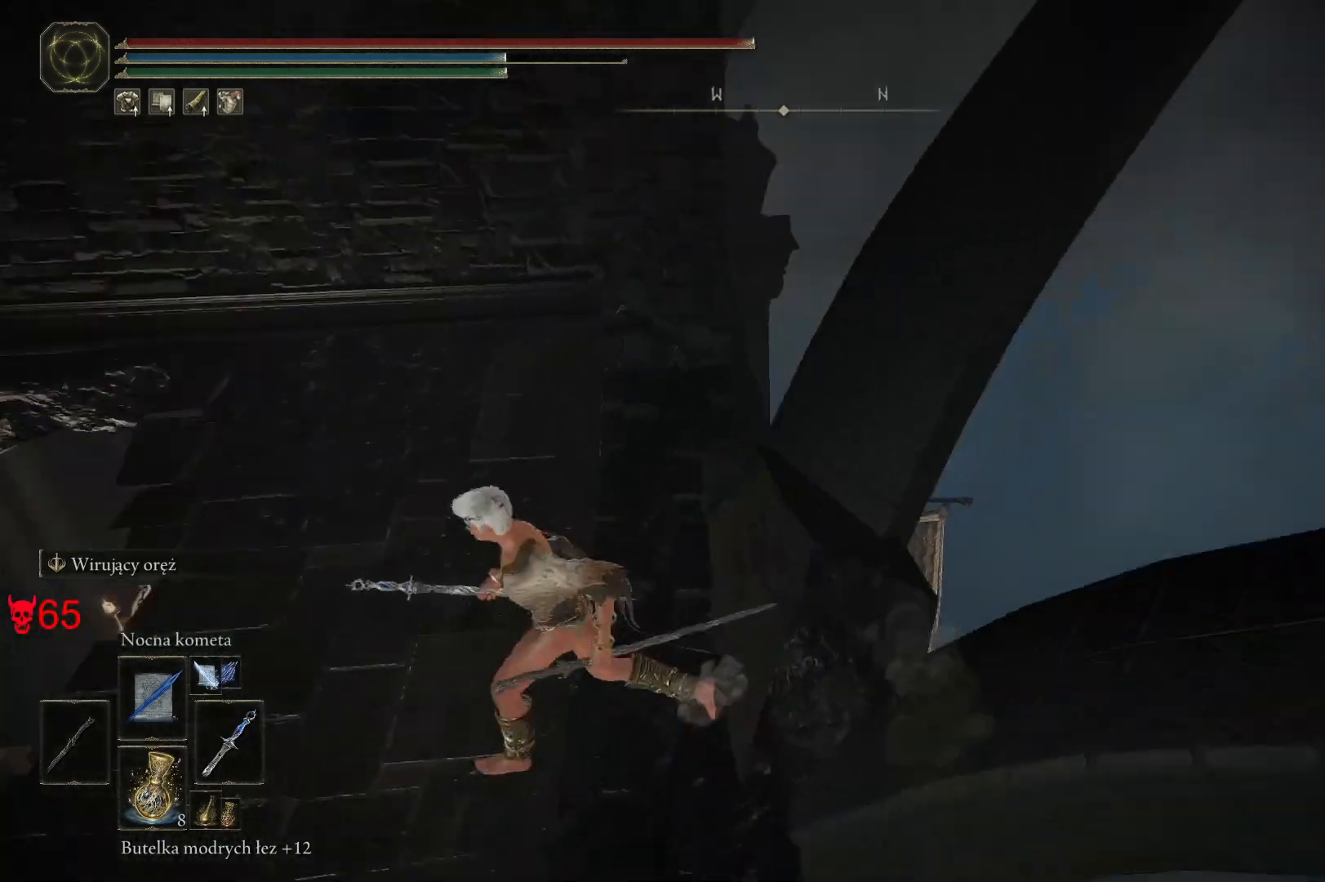
{"keys": ["w"], "mouse": [], "events": [[17, "a", "up"], [383, "w", "down"]]}
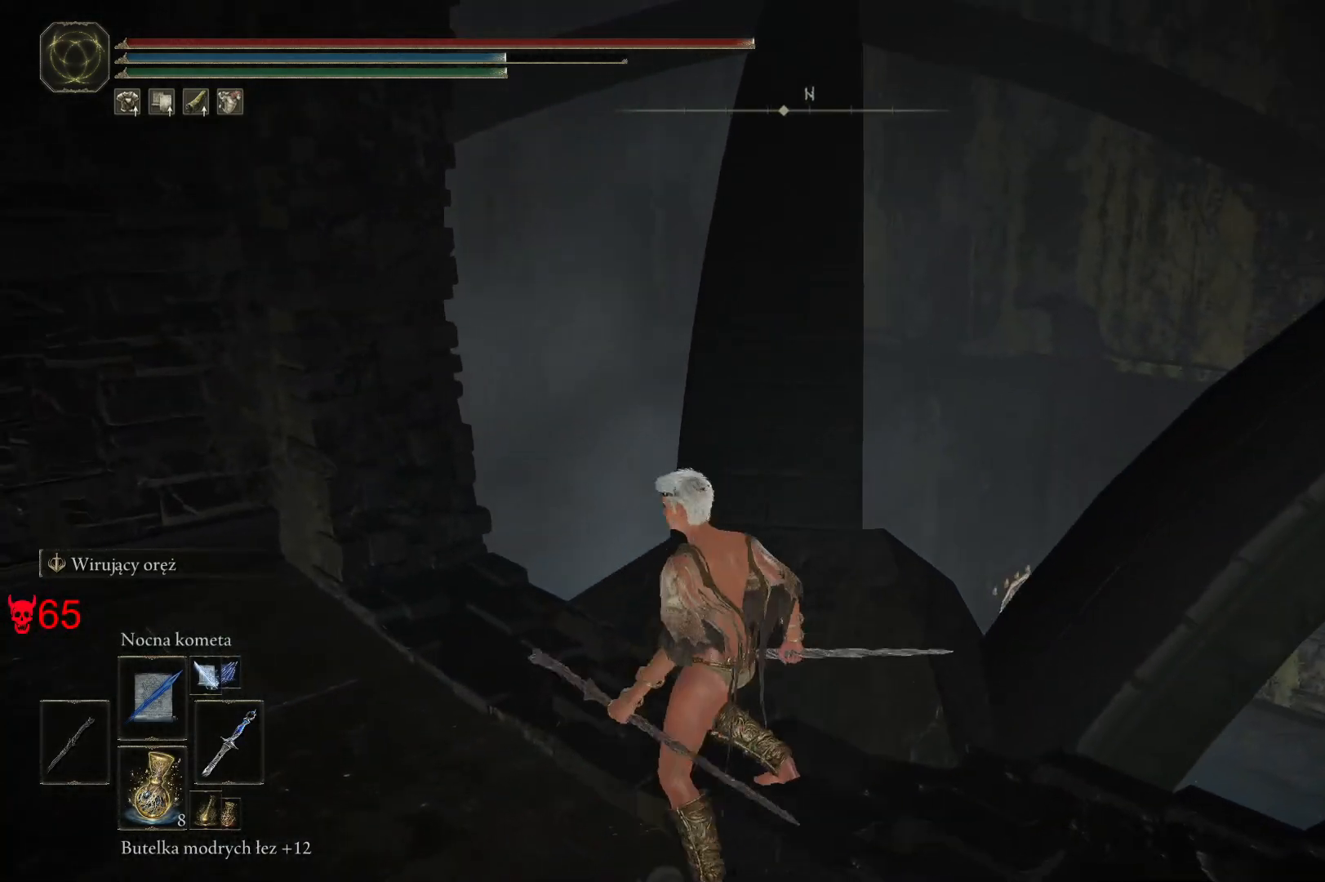
{"keys": ["w"], "mouse": [], "events": [[100, "w", "up"], [350, "w", "down"]]}
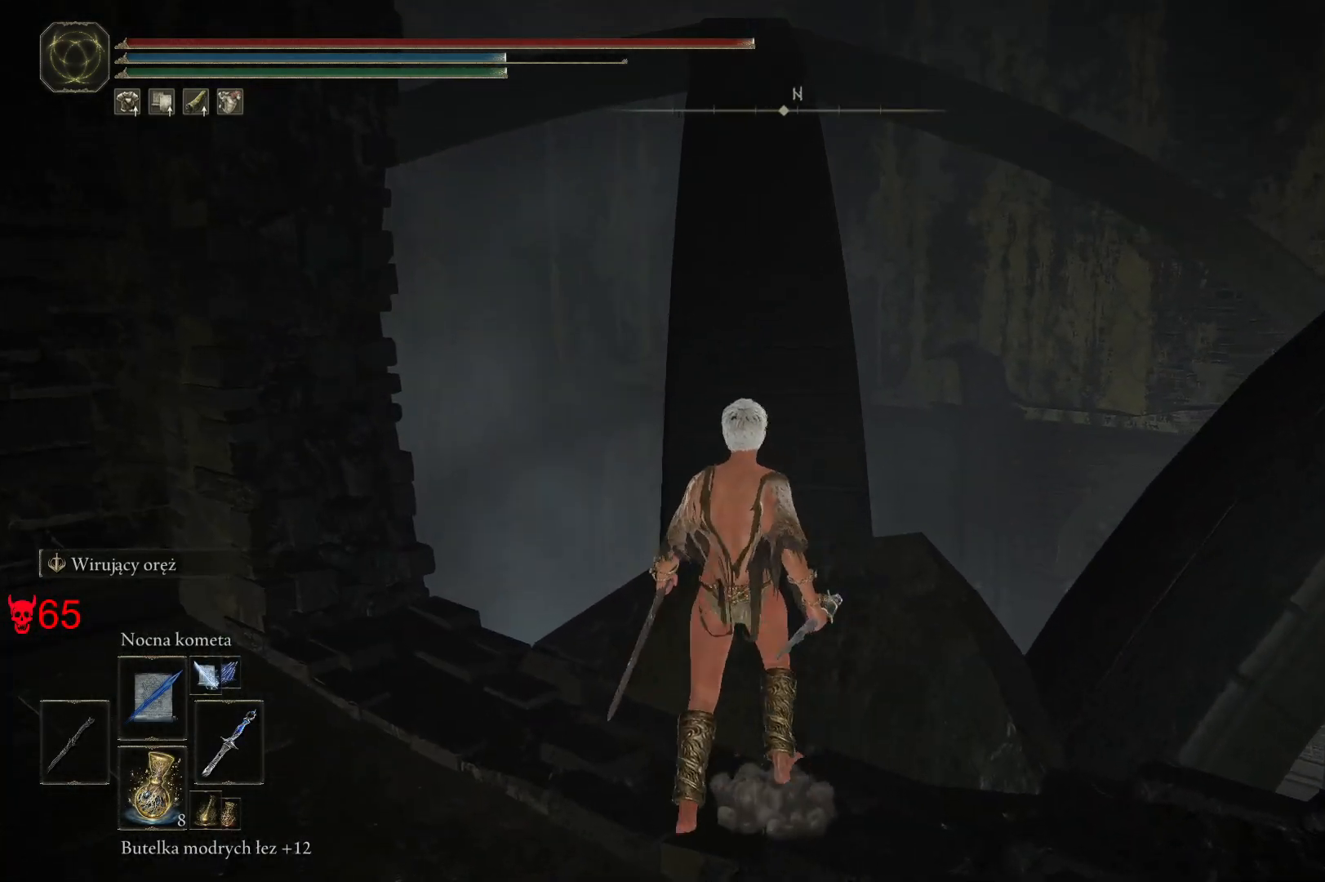
{"keys": [], "mouse": [], "events": [[350, "w", "up"]]}
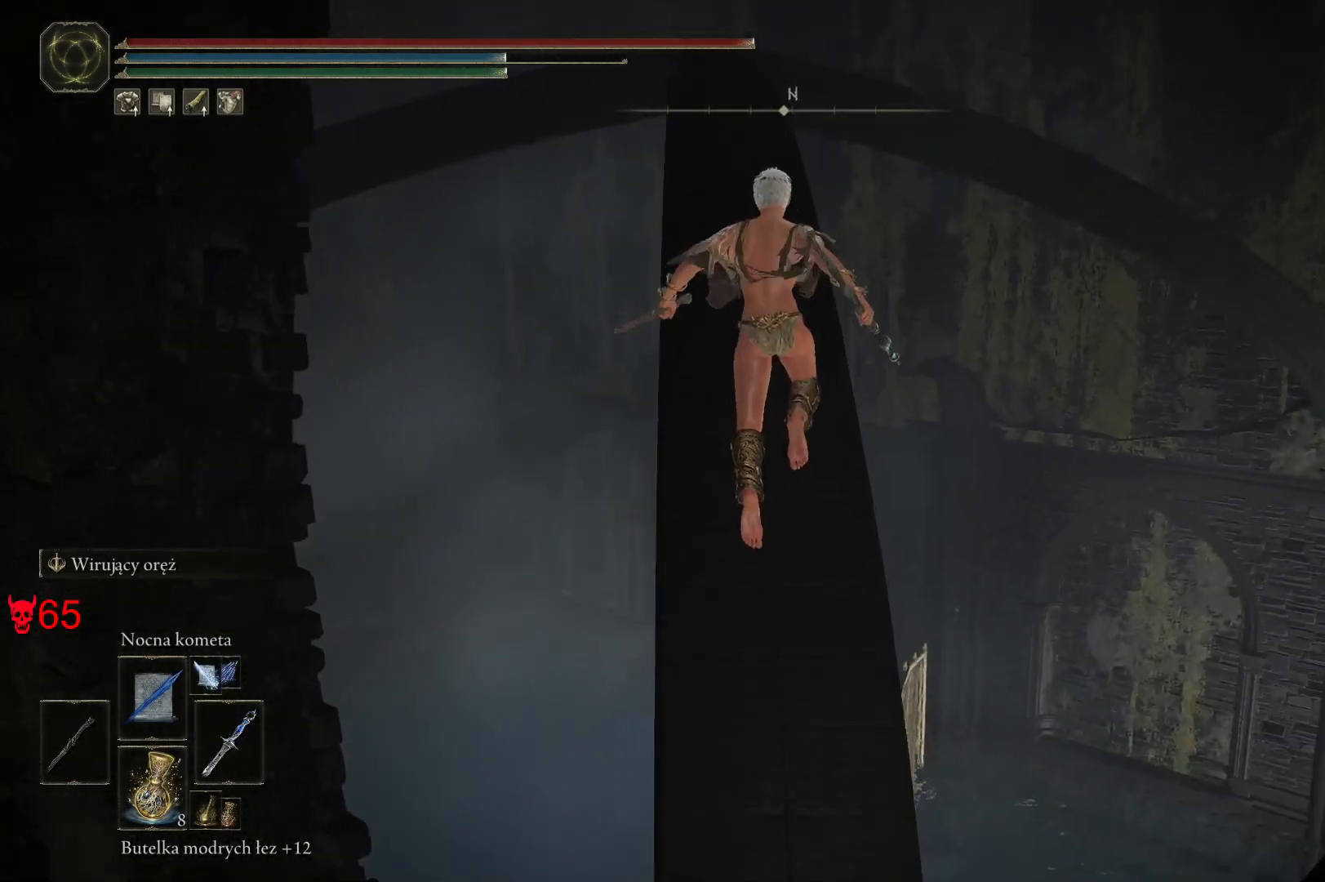
{"keys": ["w"], "mouse": [], "events": [[167, "w", "down"]]}
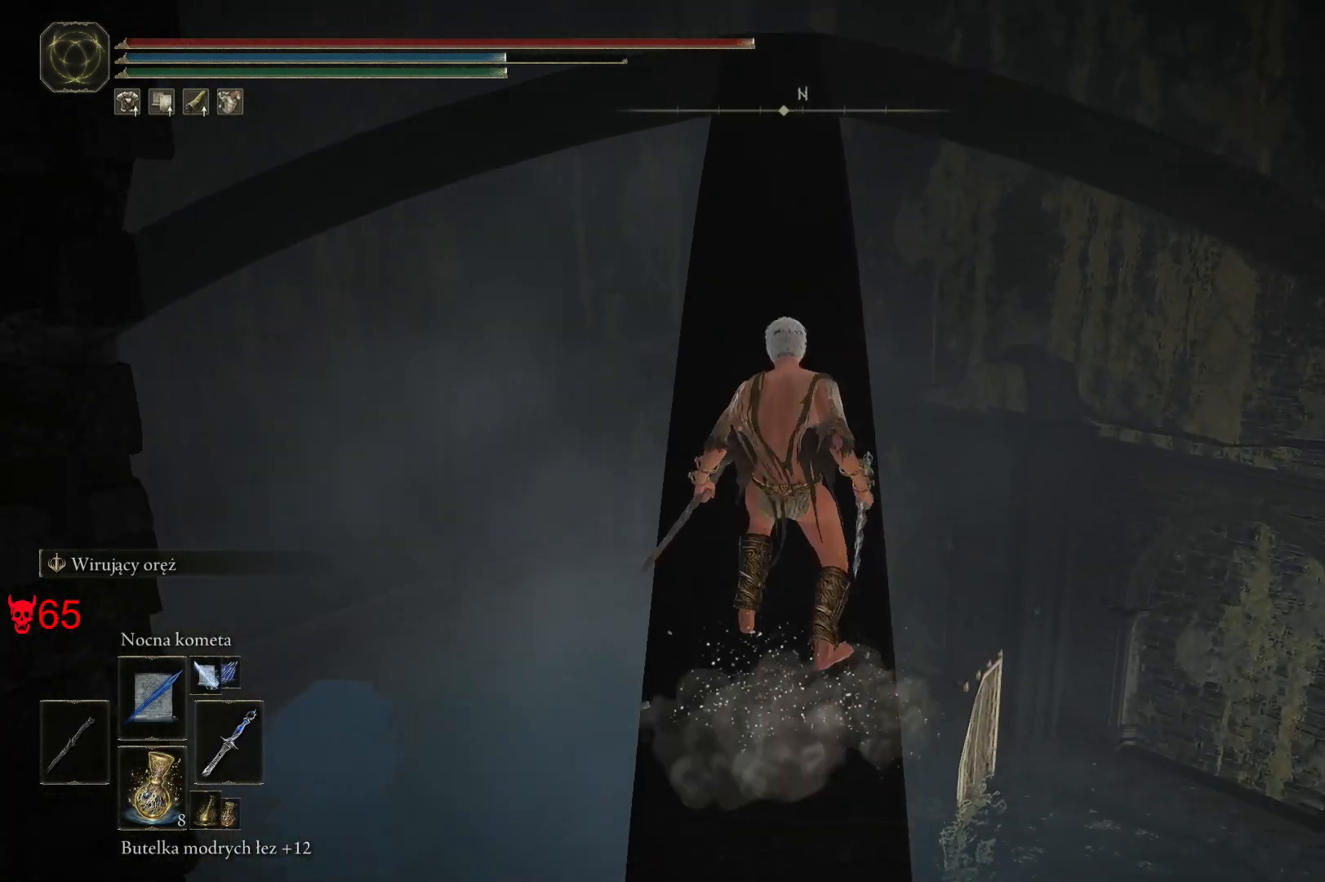
{"keys": ["w"], "mouse": [], "events": []}
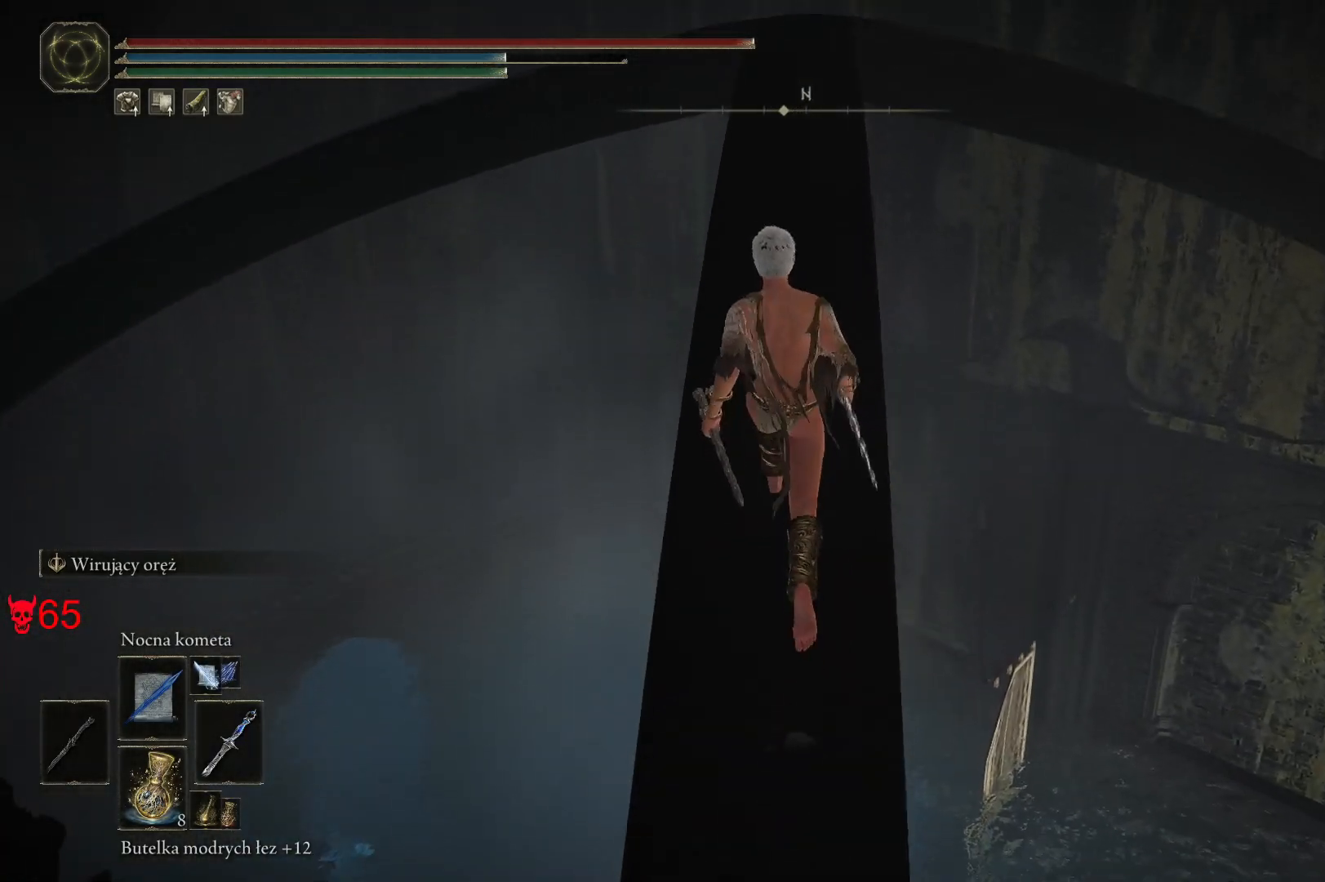
{"keys": ["w"], "mouse": [], "events": []}
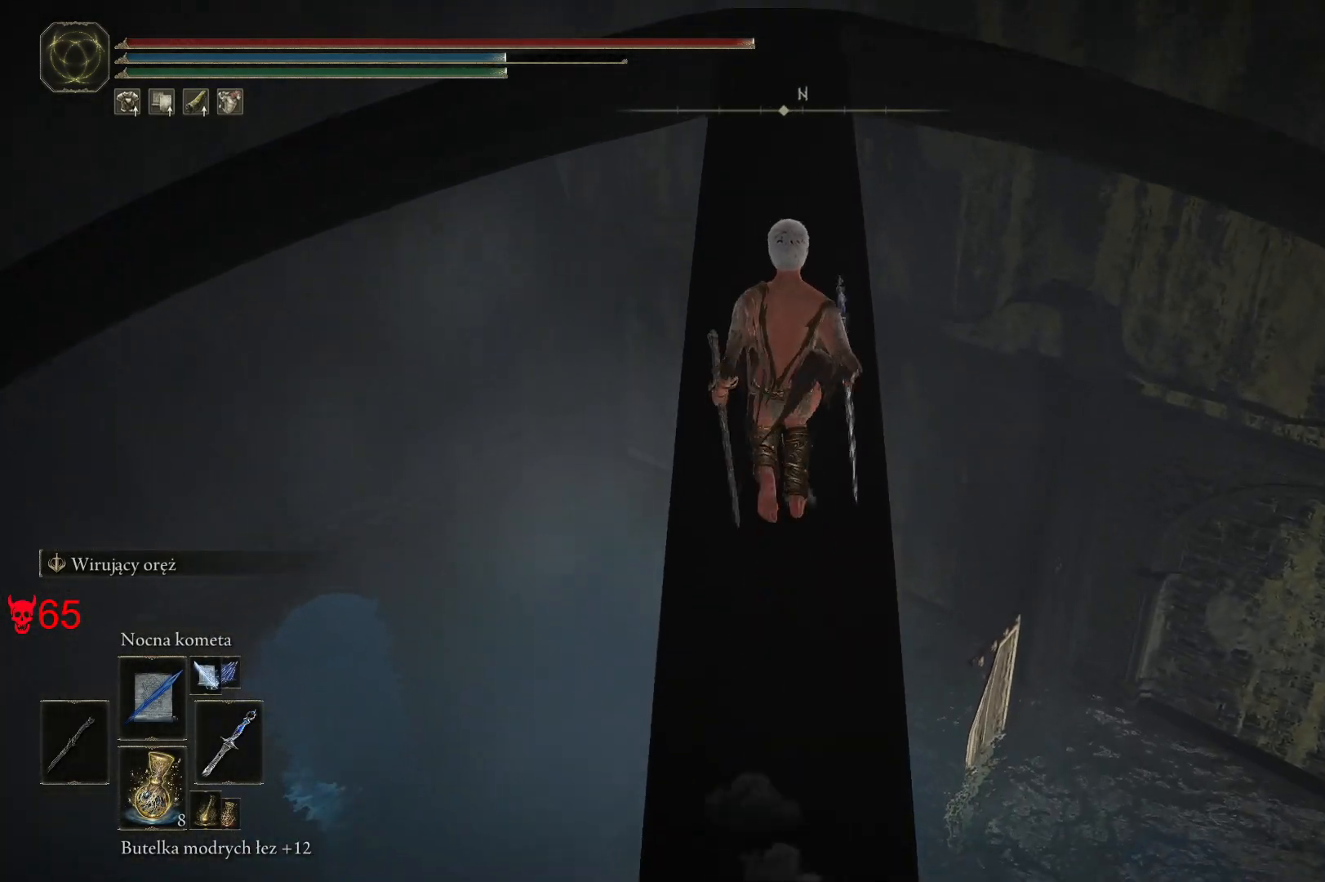
{"keys": ["w"], "mouse": [], "events": []}
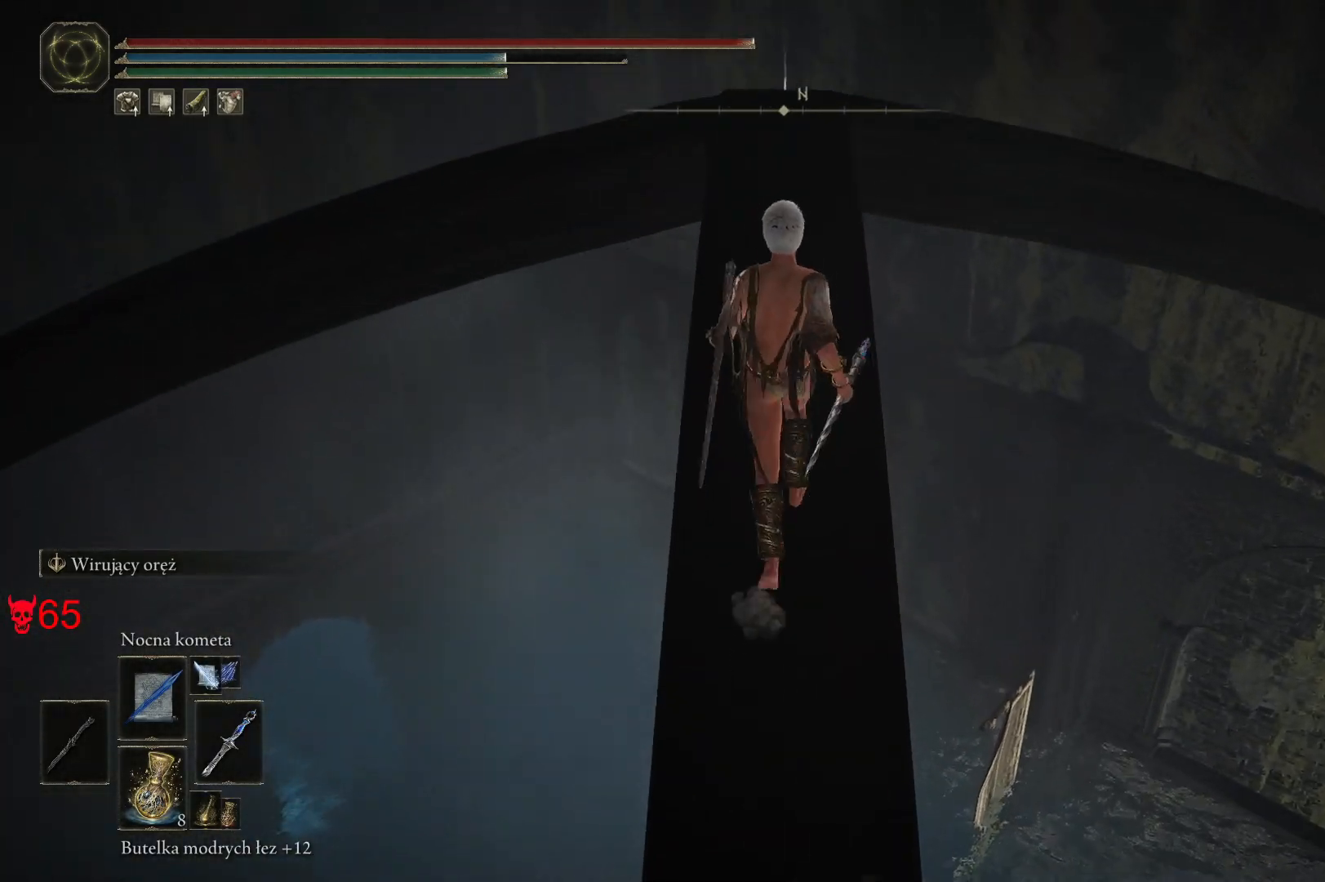
{"keys": ["w"], "mouse": [], "events": []}
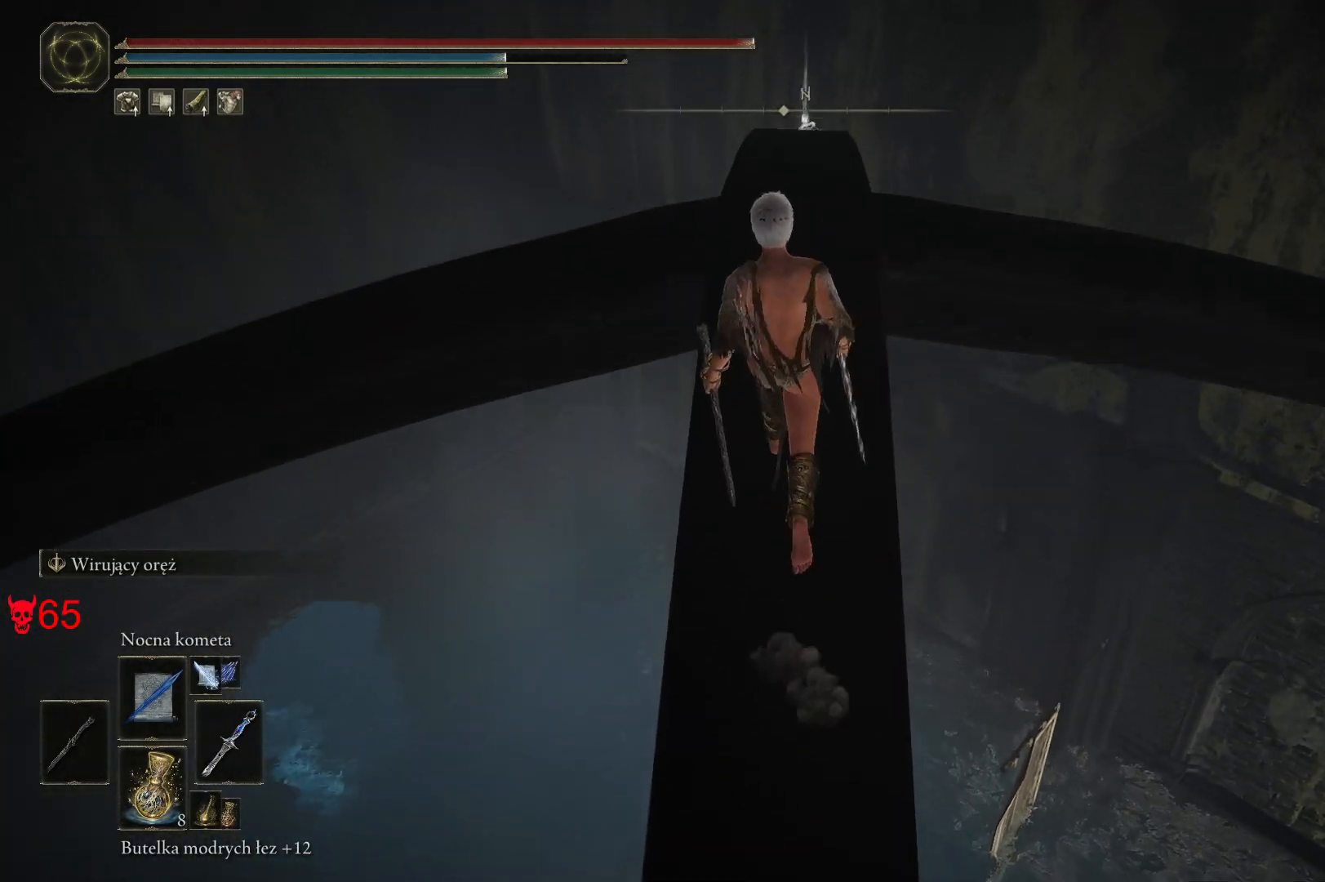
{"keys": ["w"], "mouse": [], "events": []}
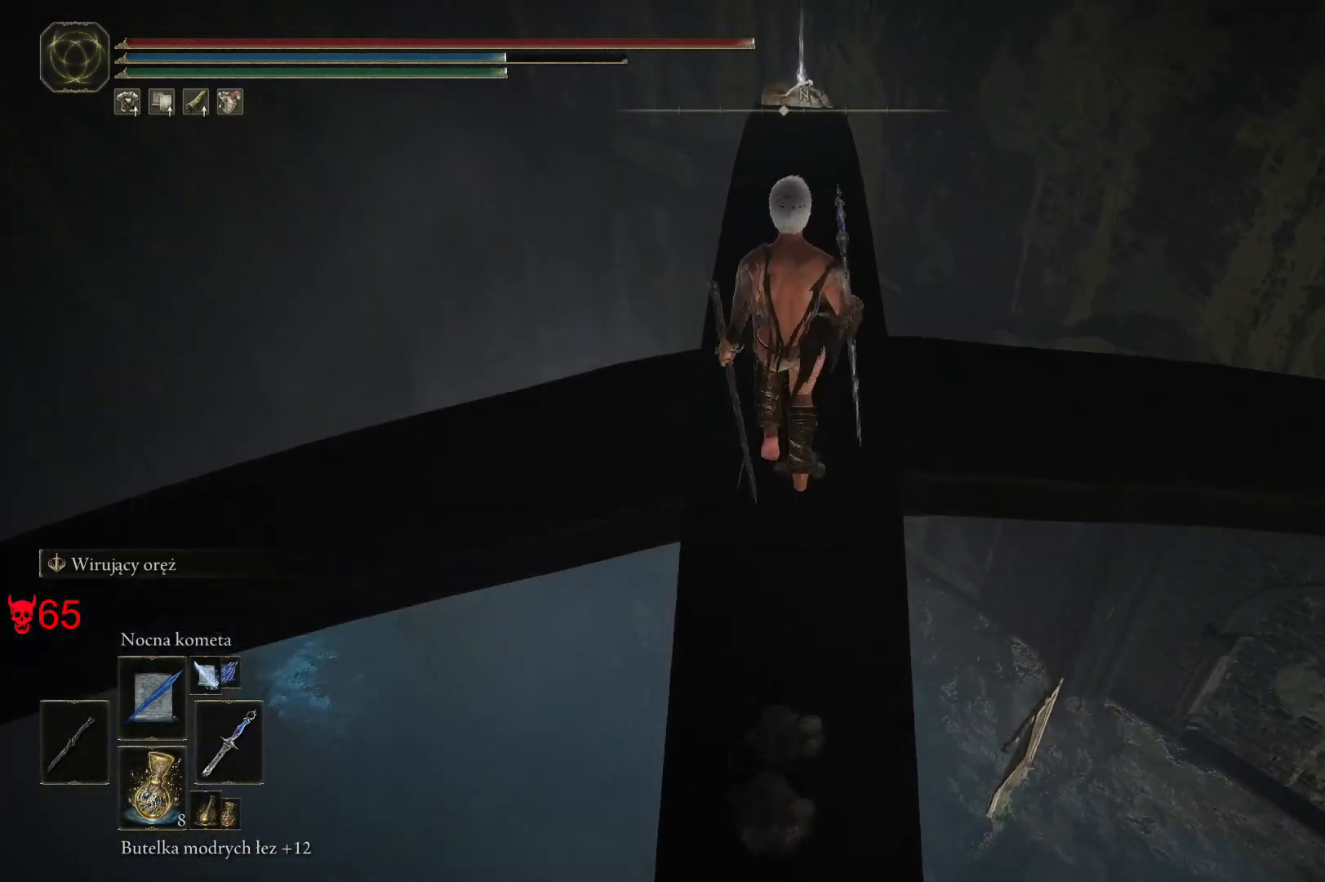
{"keys": ["w"], "mouse": [], "events": []}